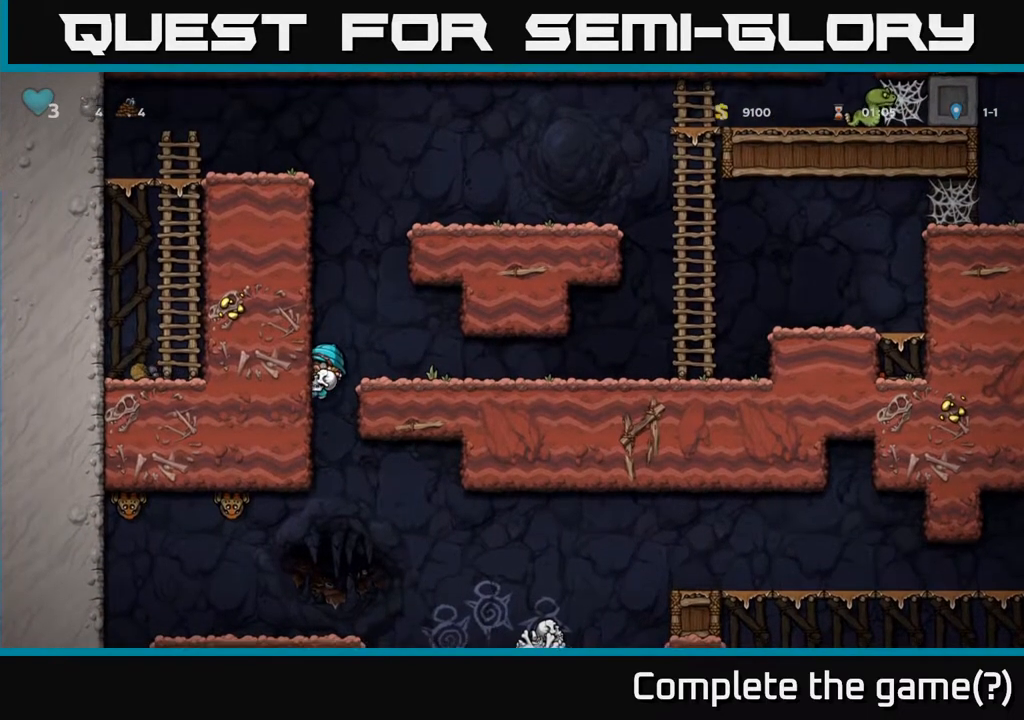
Gameplay with a controller (Xbox layout); each line is a JSON object with the inputs held at the frame after it. "events" lists button and stick changes between this image and that frame as [ms after this image, input, new state], when the widget could be followed in between.
{"buttons": ["A", "DPAD_UP"], "left_stick": "center", "right_stick": "center", "events": [[483, "DPAD_UP", "down"], [500, "A", "down"]]}
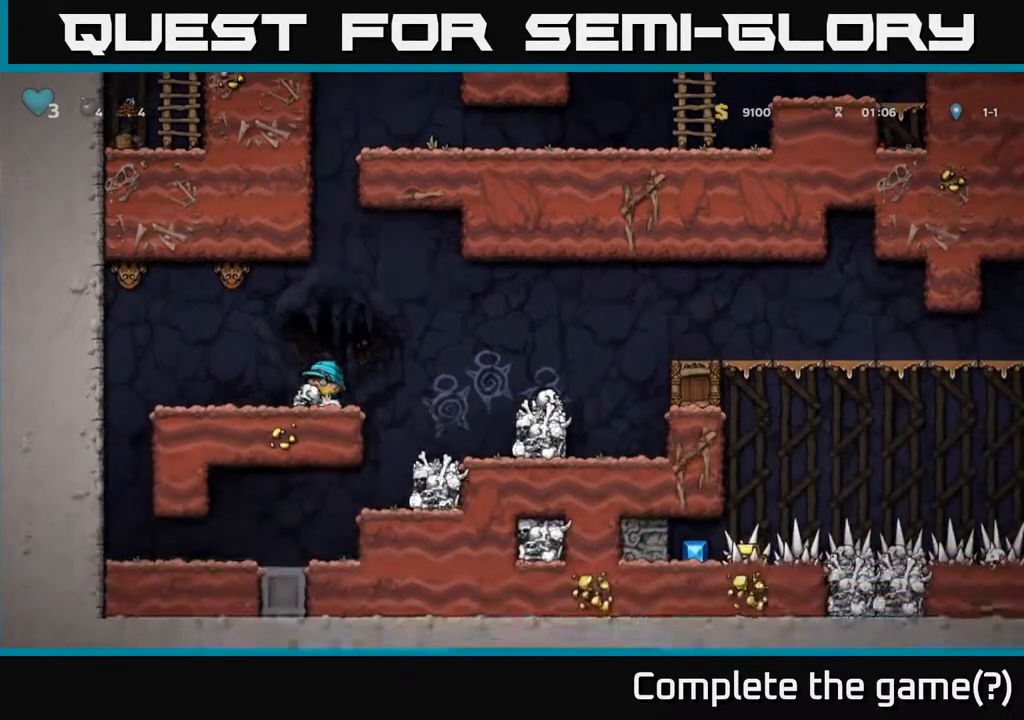
{"buttons": [], "left_stick": "center", "right_stick": "center", "events": [[50, "X", "down"], [67, "A", "up"], [100, "X", "up"], [217, "DPAD_UP", "up"]]}
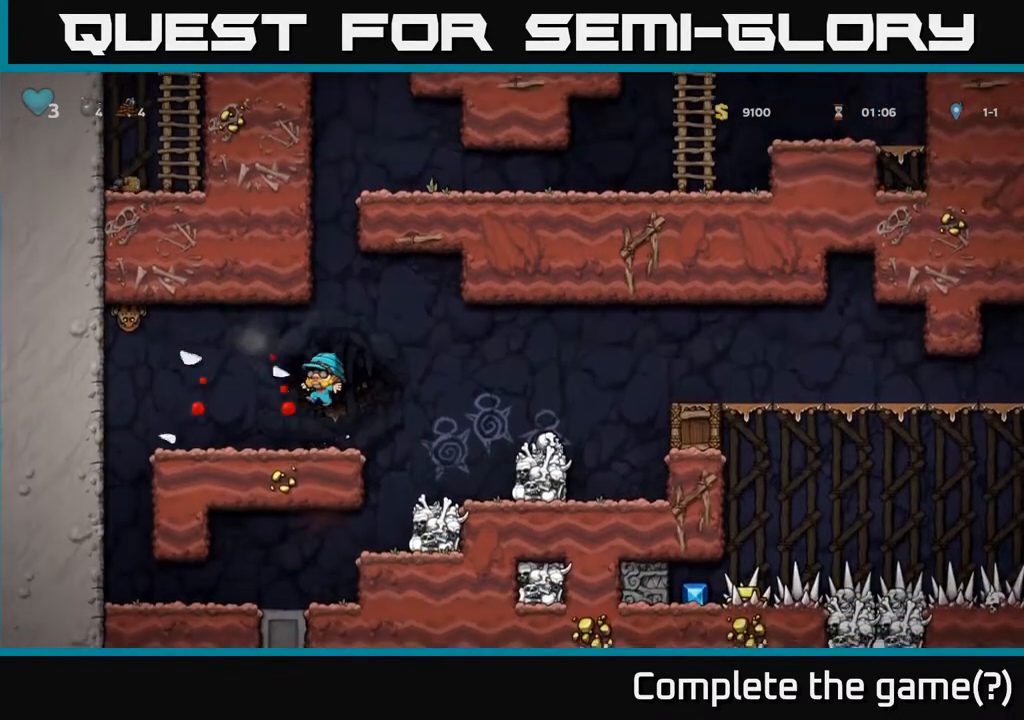
{"buttons": ["A", "DPAD_RIGHT"], "left_stick": "center", "right_stick": "center", "events": [[483, "DPAD_RIGHT", "down"], [500, "A", "down"]]}
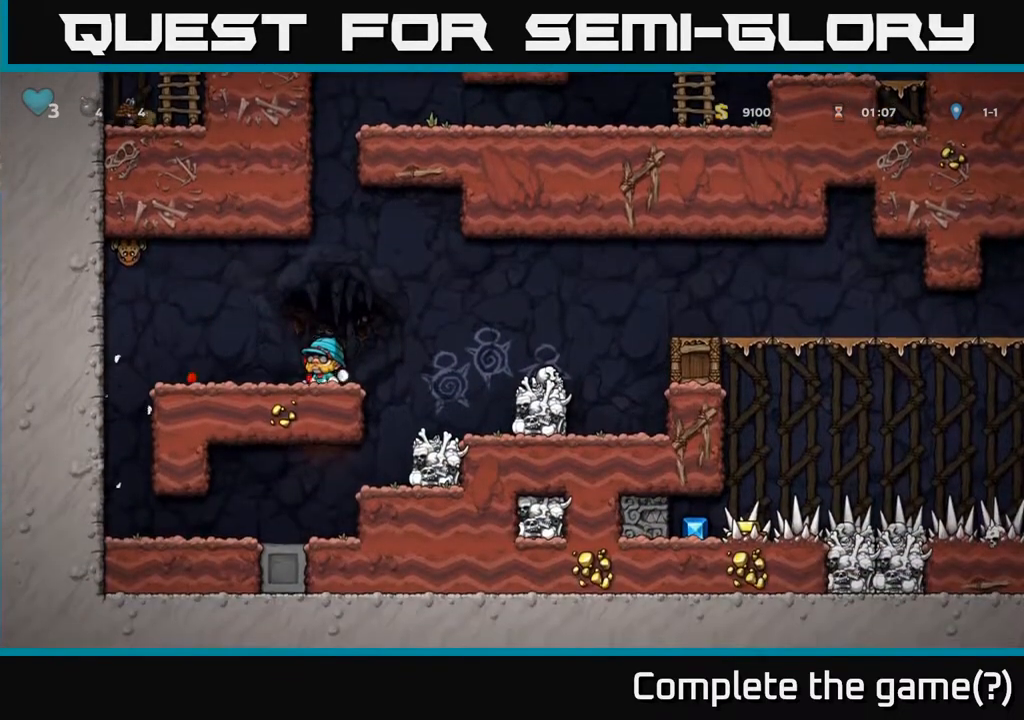
{"buttons": [], "left_stick": "center", "right_stick": "center", "events": [[417, "A", "up"], [450, "DPAD_RIGHT", "up"]]}
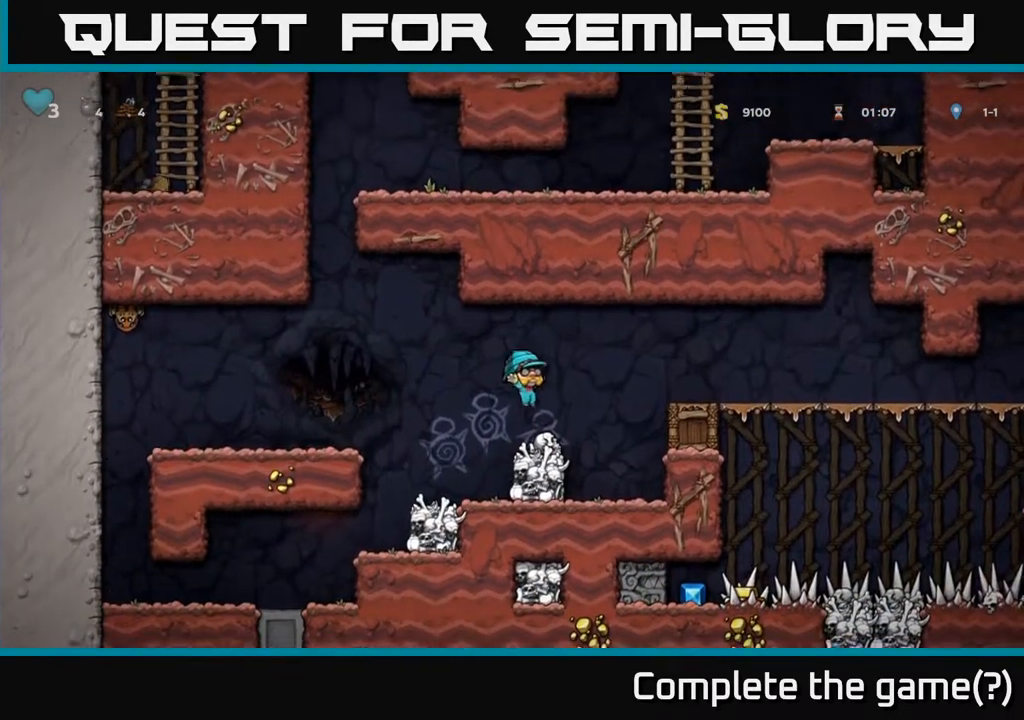
{"buttons": ["DPAD_LEFT"], "left_stick": "center", "right_stick": "center", "events": [[83, "A", "down"], [100, "DPAD_RIGHT", "down"], [133, "DPAD_RIGHT", "up"], [250, "A", "up"], [450, "DPAD_LEFT", "down"]]}
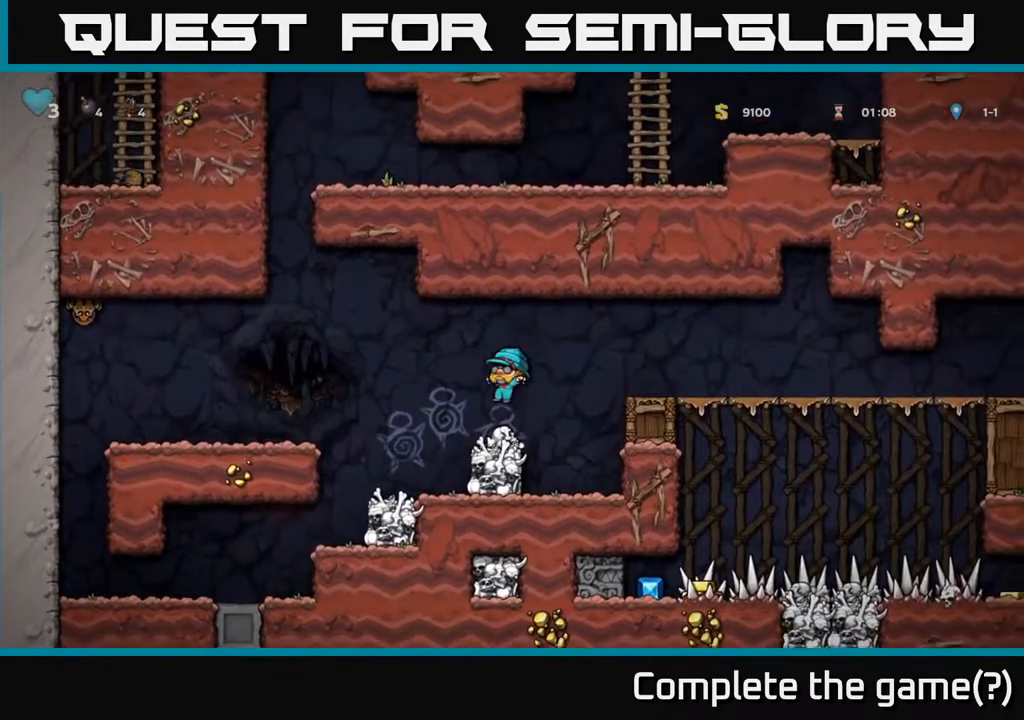
{"buttons": [], "left_stick": "center", "right_stick": "center", "events": [[17, "DPAD_LEFT", "up"], [217, "DPAD_DOWN", "down"], [283, "X", "down"], [433, "X", "up"], [450, "DPAD_DOWN", "up"]]}
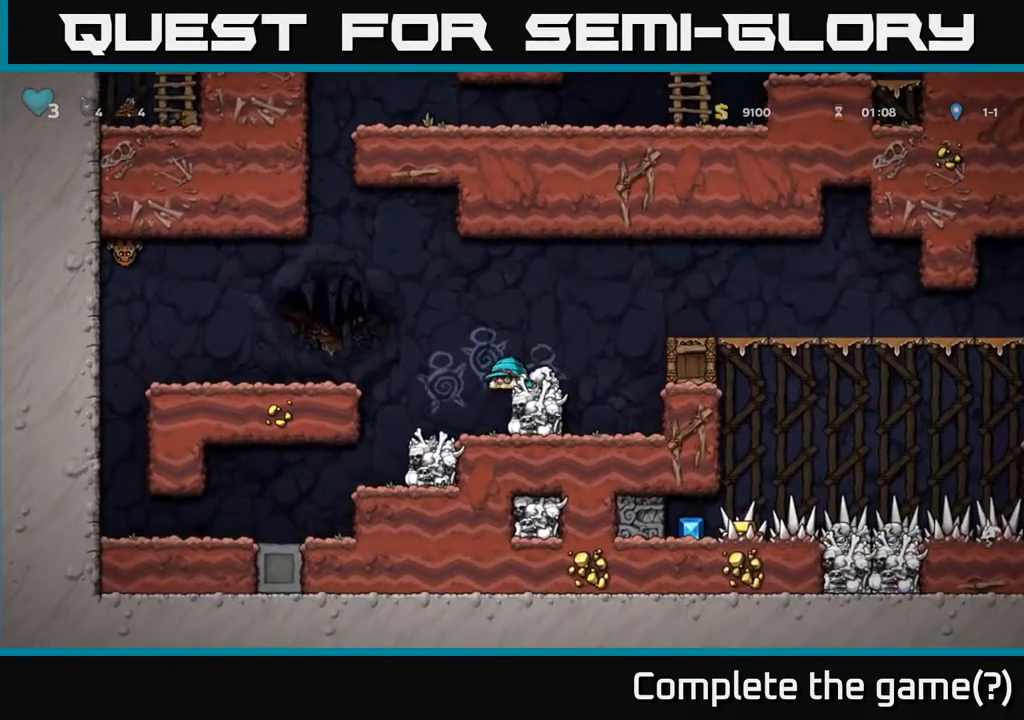
{"buttons": ["DPAD_LEFT"], "left_stick": "center", "right_stick": "center", "events": [[150, "DPAD_RIGHT", "down"], [217, "DPAD_RIGHT", "up"], [250, "DPAD_DOWN", "down"], [317, "X", "down"], [400, "DPAD_DOWN", "up"], [417, "X", "up"], [467, "DPAD_LEFT", "down"]]}
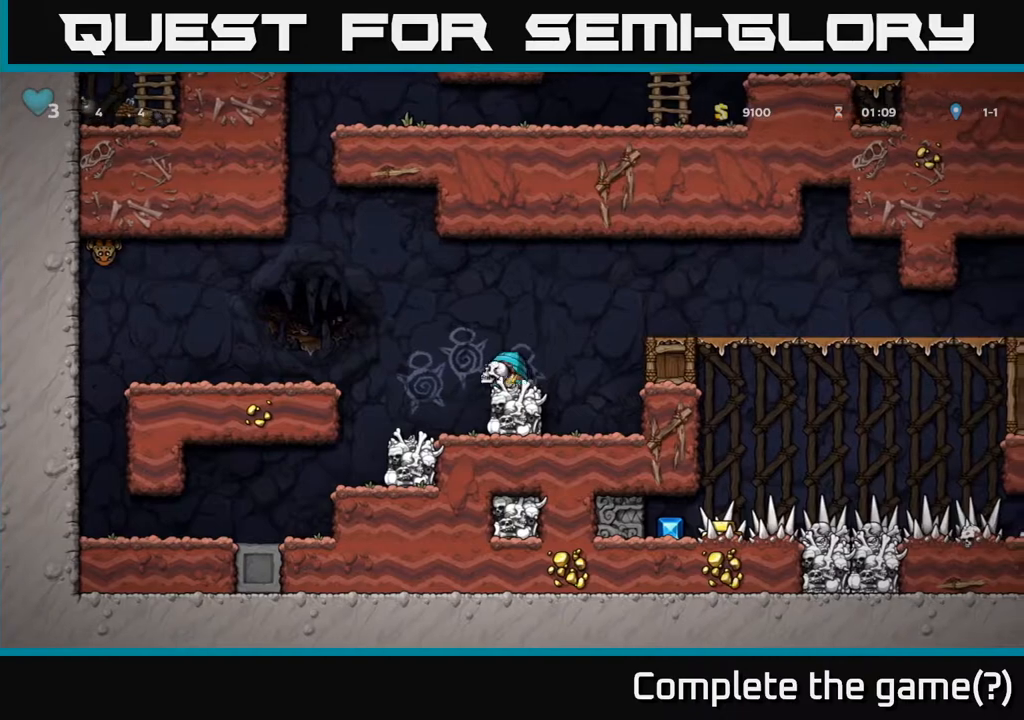
{"buttons": ["DPAD_LEFT"], "left_stick": "center", "right_stick": "center", "events": [[100, "A", "down"], [267, "A", "up"]]}
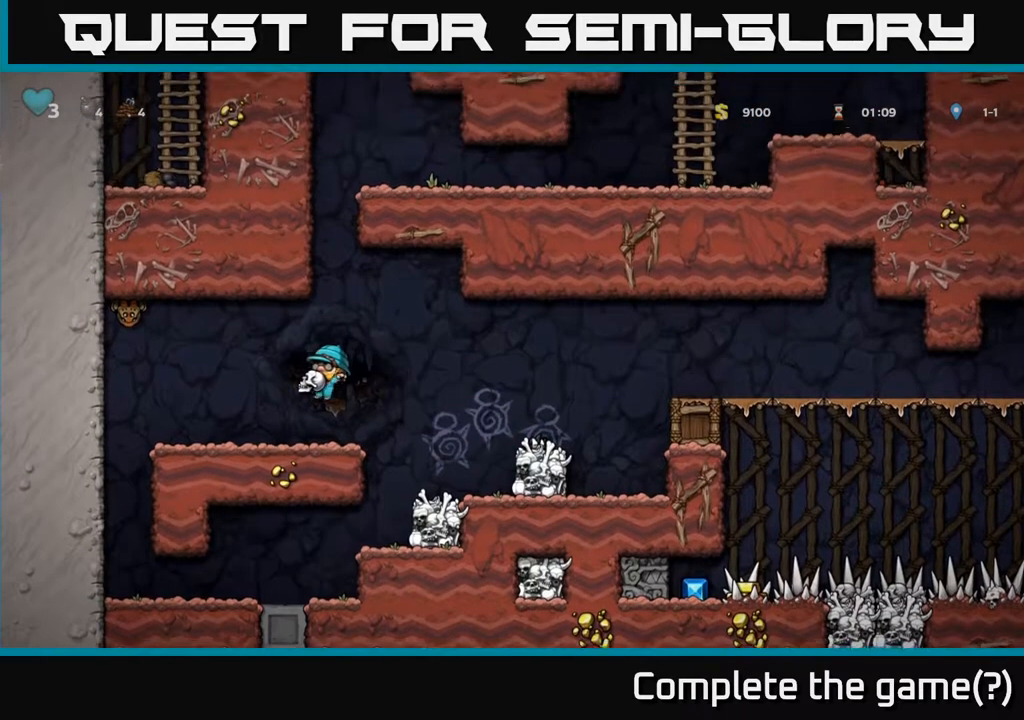
{"buttons": ["X", "DPAD_UP"], "left_stick": "center", "right_stick": "center", "events": [[100, "DPAD_LEFT", "up"], [217, "A", "down"], [300, "A", "up"], [300, "DPAD_UP", "down"], [467, "X", "down"]]}
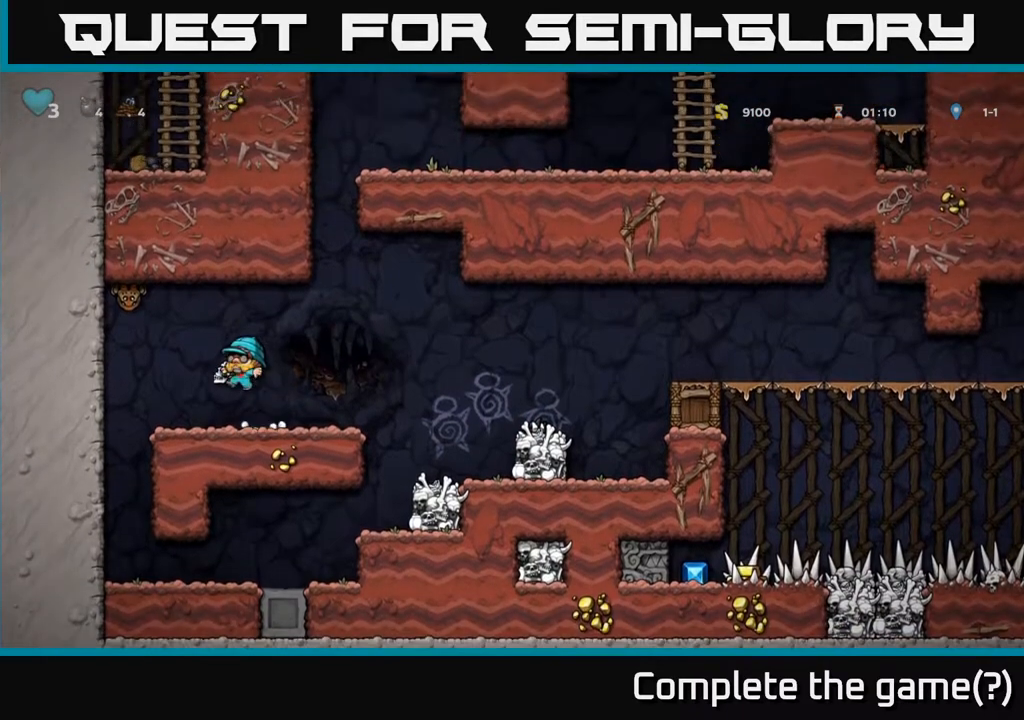
{"buttons": ["DPAD_RIGHT"], "left_stick": "center", "right_stick": "center", "events": [[50, "X", "up"], [183, "DPAD_UP", "up"], [383, "DPAD_RIGHT", "down"]]}
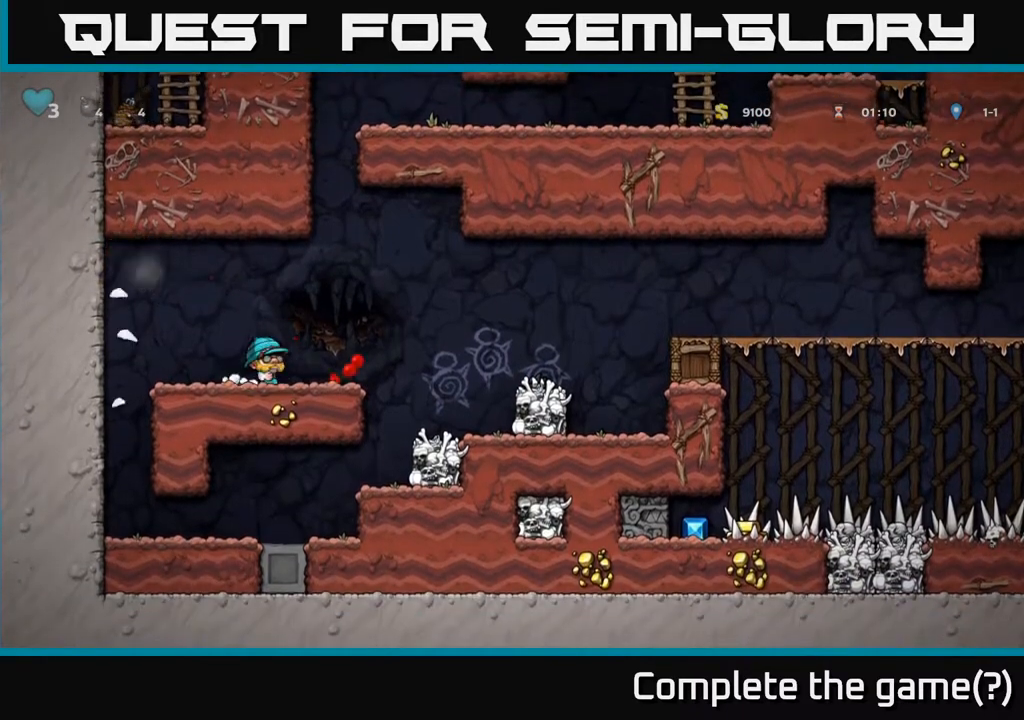
{"buttons": ["DPAD_RIGHT"], "left_stick": "center", "right_stick": "center", "events": [[83, "A", "down"], [250, "A", "up"]]}
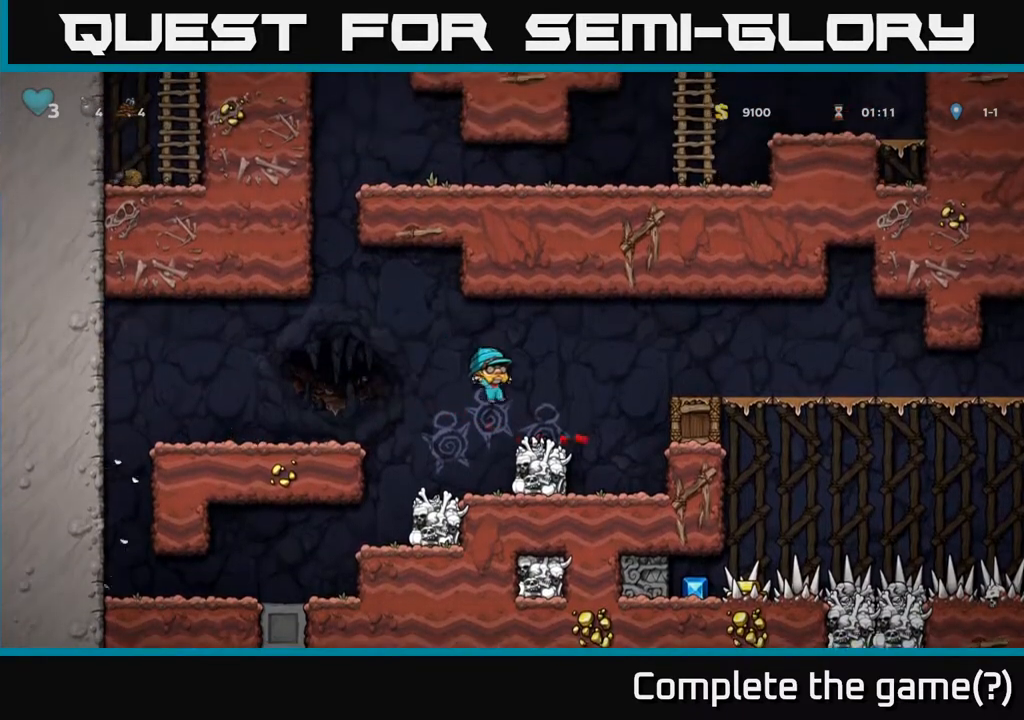
{"buttons": [], "left_stick": "center", "right_stick": "center", "events": [[150, "A", "down"], [383, "DPAD_RIGHT", "up"], [417, "A", "up"]]}
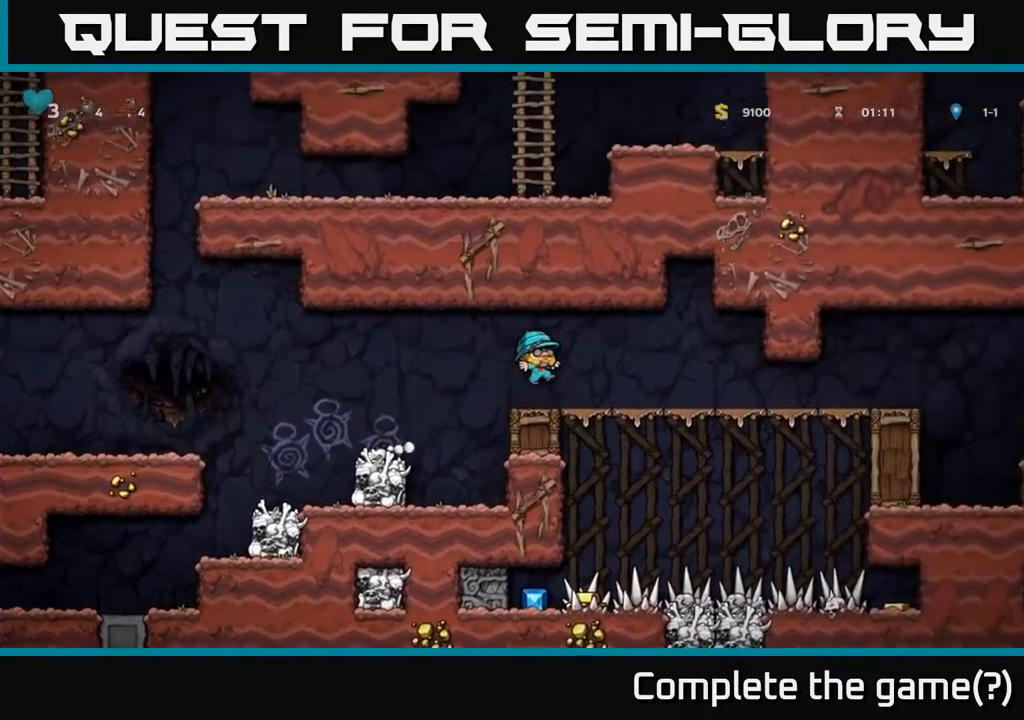
{"buttons": ["DPAD_RIGHT"], "left_stick": "center", "right_stick": "center", "events": [[333, "DPAD_RIGHT", "down"]]}
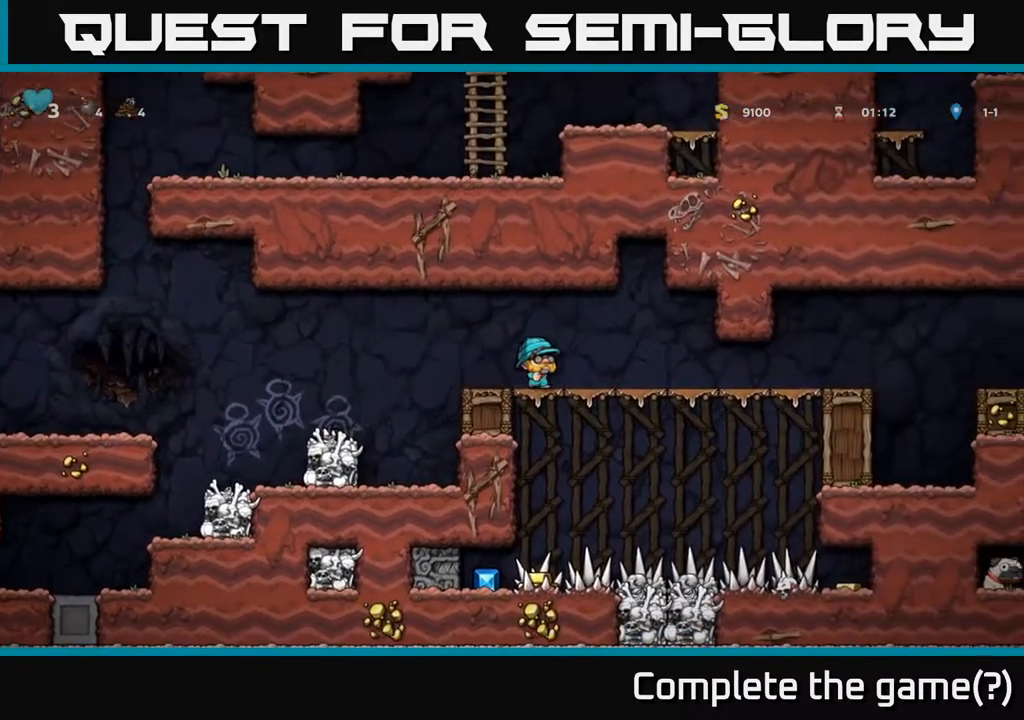
{"buttons": ["DPAD_RIGHT"], "left_stick": "center", "right_stick": "center", "events": []}
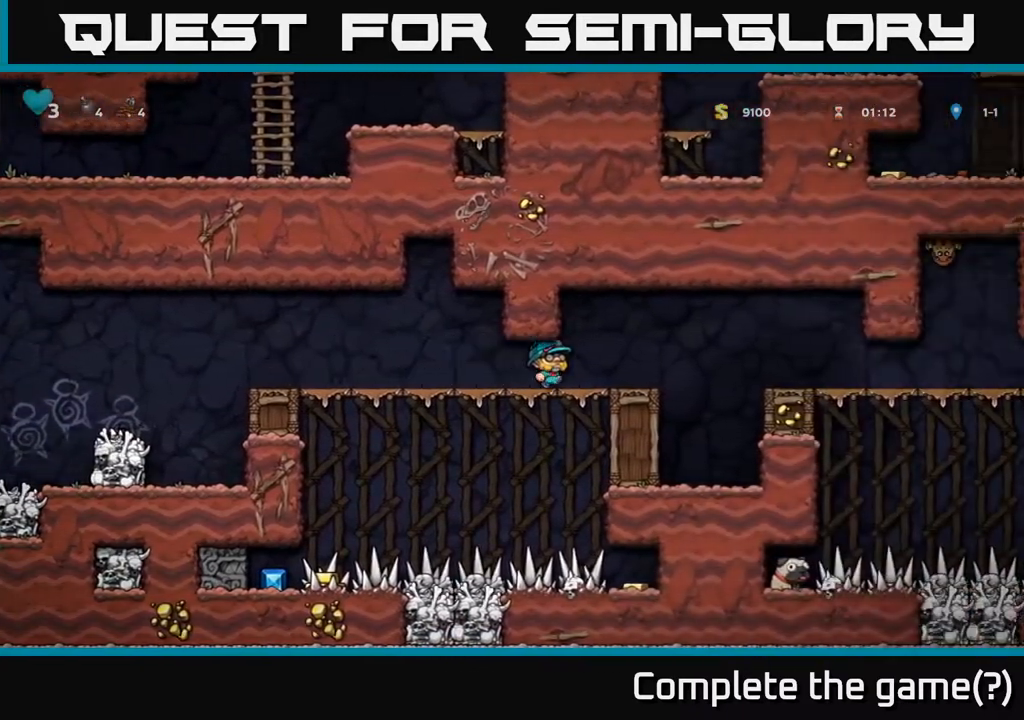
{"buttons": [], "left_stick": "center", "right_stick": "center", "events": [[167, "A", "down"], [300, "A", "up"], [500, "DPAD_RIGHT", "up"]]}
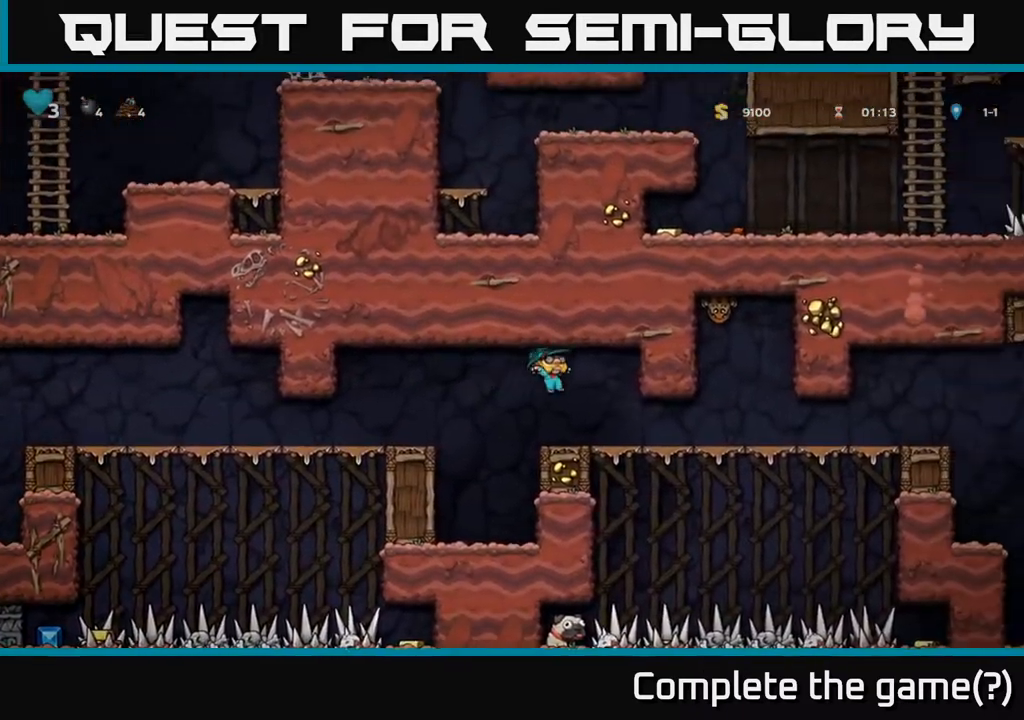
{"buttons": ["DPAD_RIGHT"], "left_stick": "center", "right_stick": "center", "events": [[350, "DPAD_RIGHT", "down"]]}
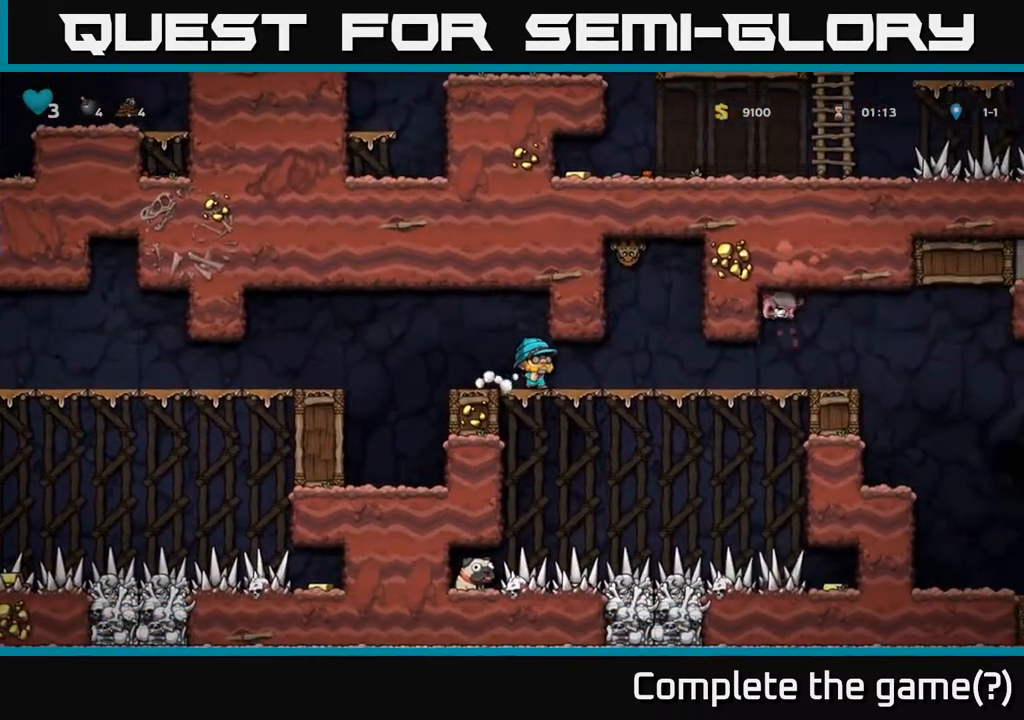
{"buttons": [], "left_stick": "center", "right_stick": "center", "events": [[333, "DPAD_RIGHT", "up"]]}
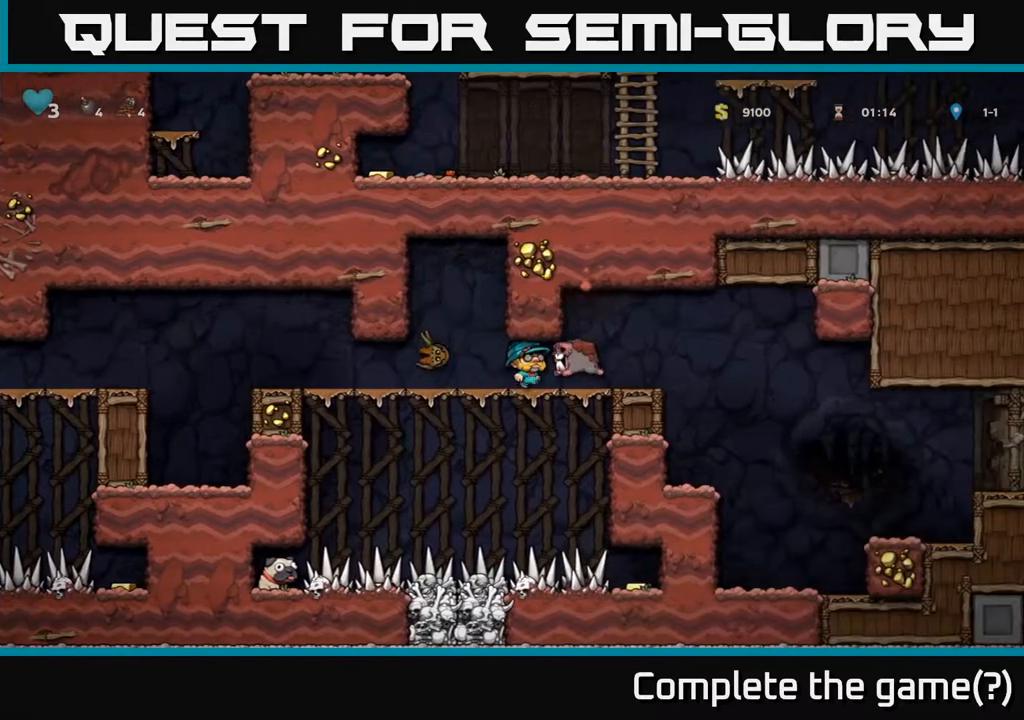
{"buttons": [], "left_stick": "center", "right_stick": "center", "events": [[50, "X", "down"], [67, "DPAD_LEFT", "down"], [150, "X", "up"], [200, "DPAD_LEFT", "up"], [233, "A", "down"], [500, "A", "up"]]}
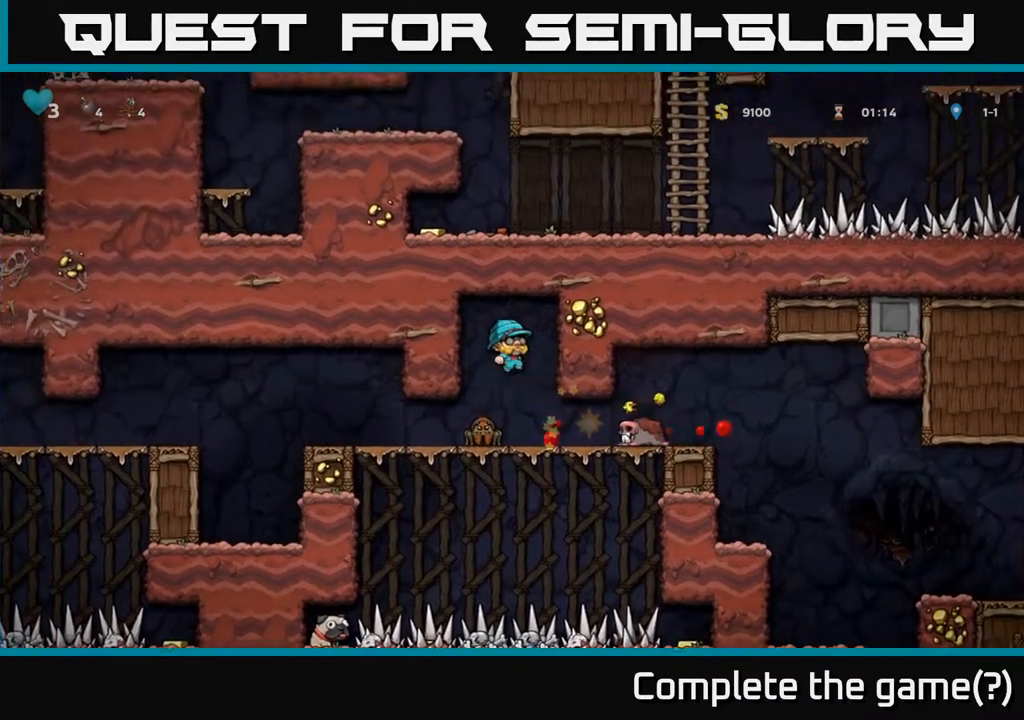
{"buttons": [], "left_stick": "center", "right_stick": "center", "events": [[150, "DPAD_LEFT", "down"], [217, "DPAD_LEFT", "up"]]}
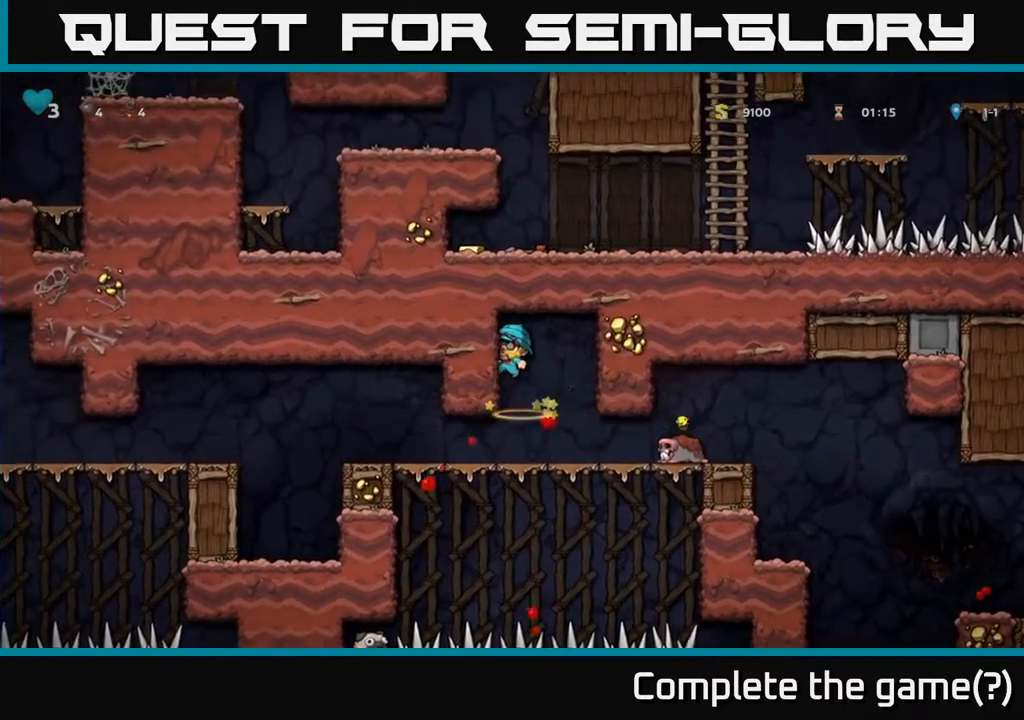
{"buttons": ["DPAD_RIGHT"], "left_stick": "center", "right_stick": "center", "events": [[183, "DPAD_RIGHT", "down"], [300, "X", "down"], [417, "X", "up"]]}
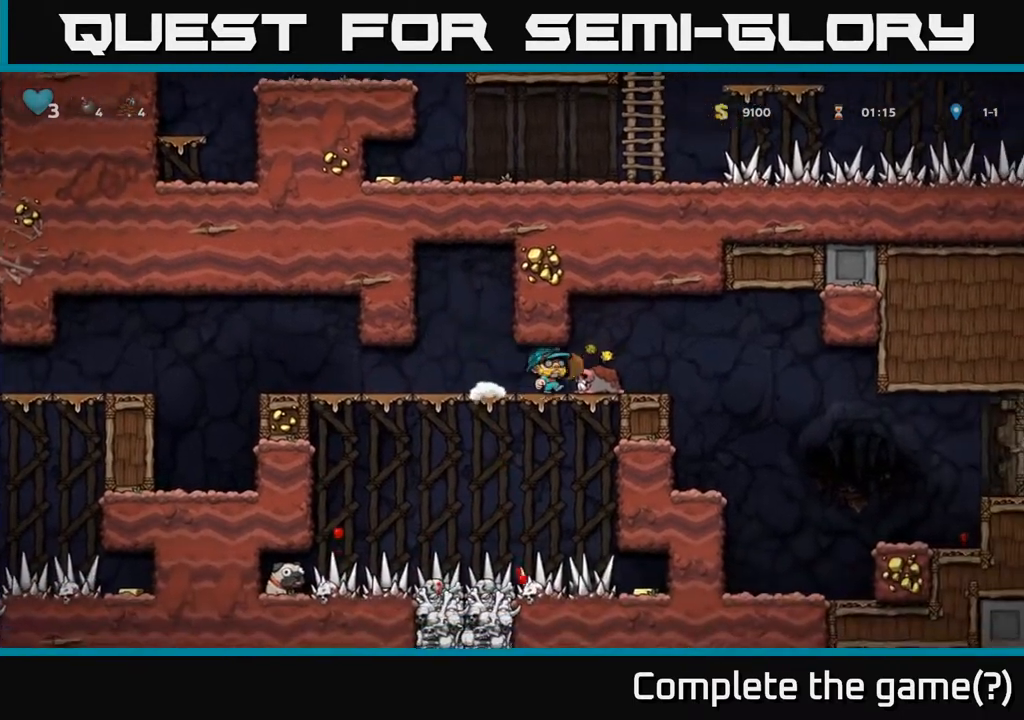
{"buttons": [], "left_stick": "center", "right_stick": "center", "events": [[50, "DPAD_RIGHT", "up"], [200, "DPAD_LEFT", "down"], [383, "DPAD_LEFT", "up"]]}
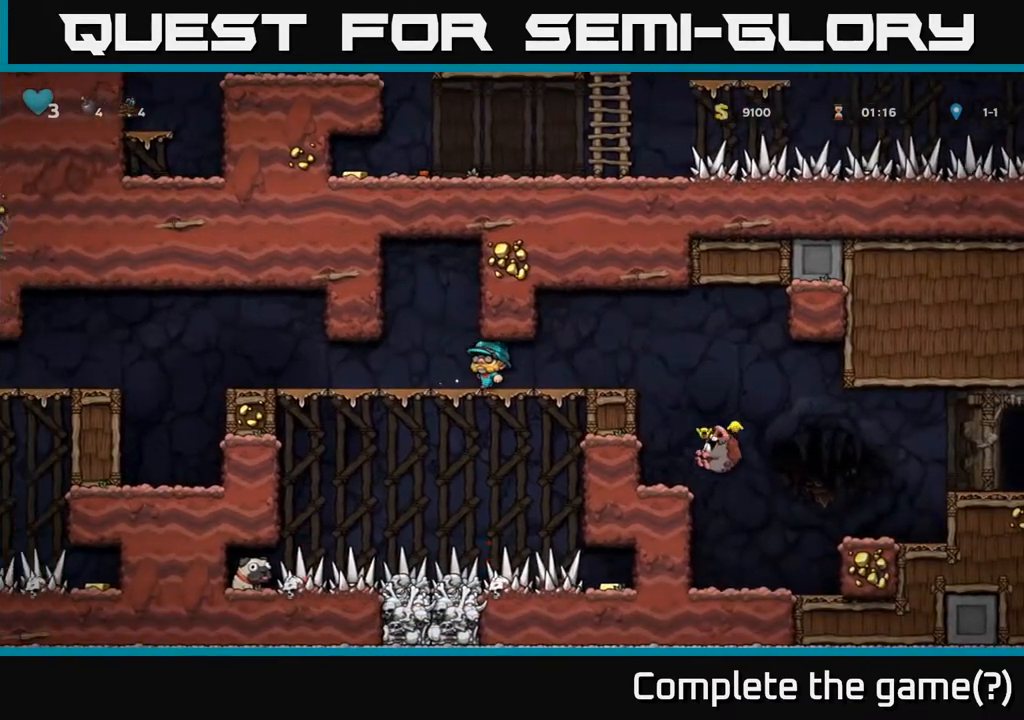
{"buttons": [], "left_stick": "center", "right_stick": "center", "events": []}
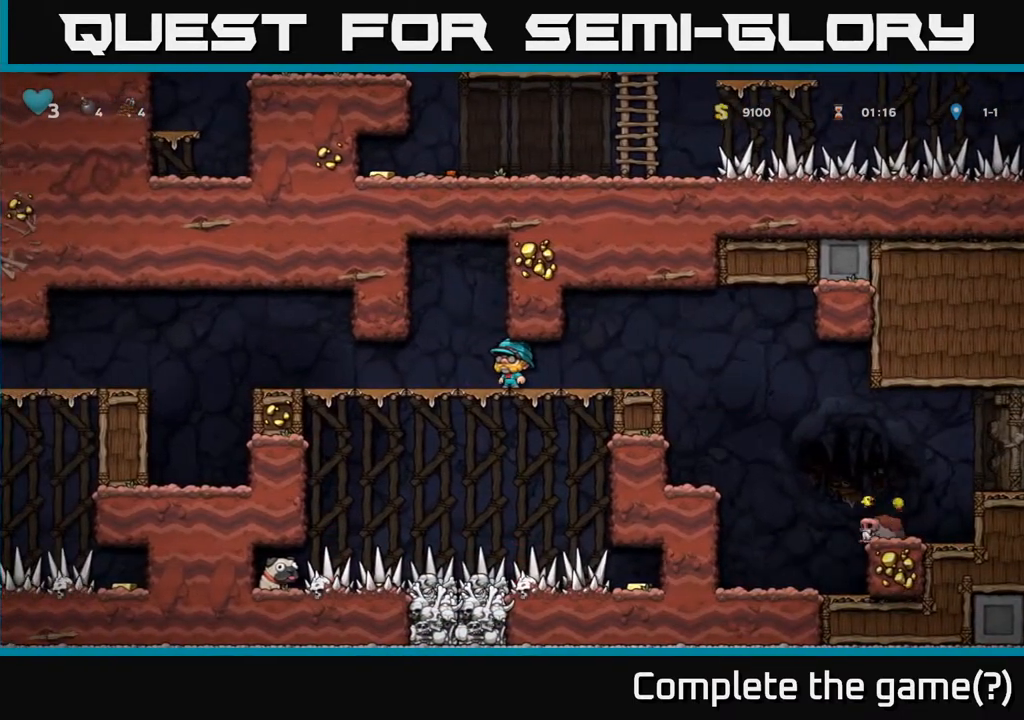
{"buttons": ["DPAD_RIGHT"], "left_stick": "center", "right_stick": "center", "events": [[300, "DPAD_RIGHT", "down"]]}
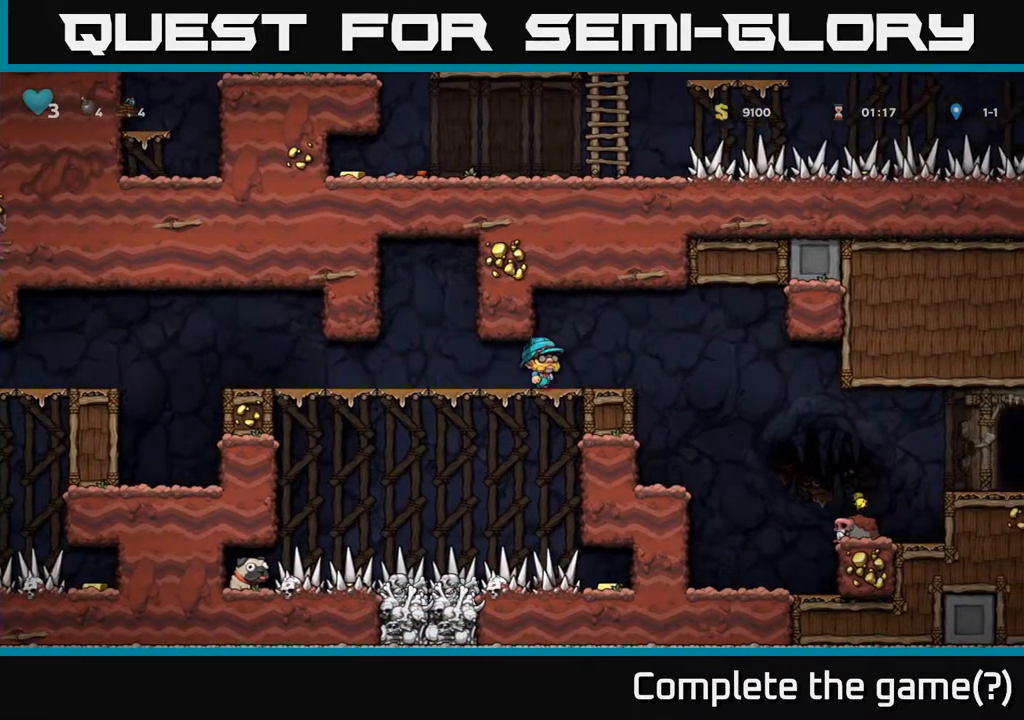
{"buttons": ["DPAD_LEFT"], "left_stick": "center", "right_stick": "center", "events": [[33, "A", "down"], [183, "A", "up"], [350, "DPAD_RIGHT", "up"], [400, "DPAD_LEFT", "down"]]}
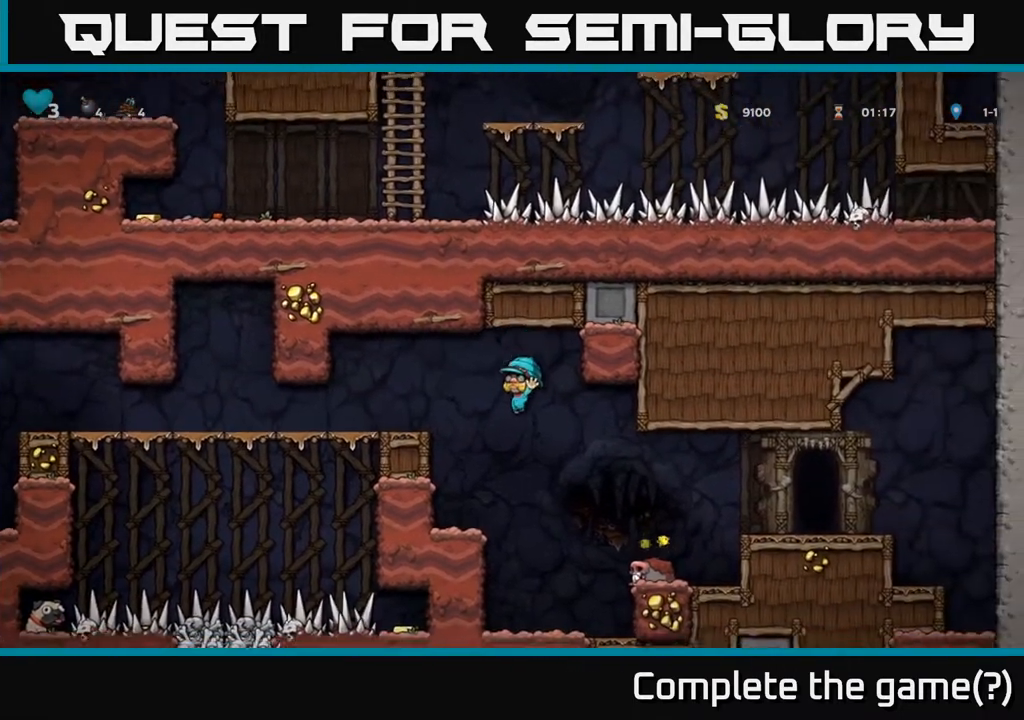
{"buttons": [], "left_stick": "center", "right_stick": "center", "events": [[100, "DPAD_LEFT", "up"]]}
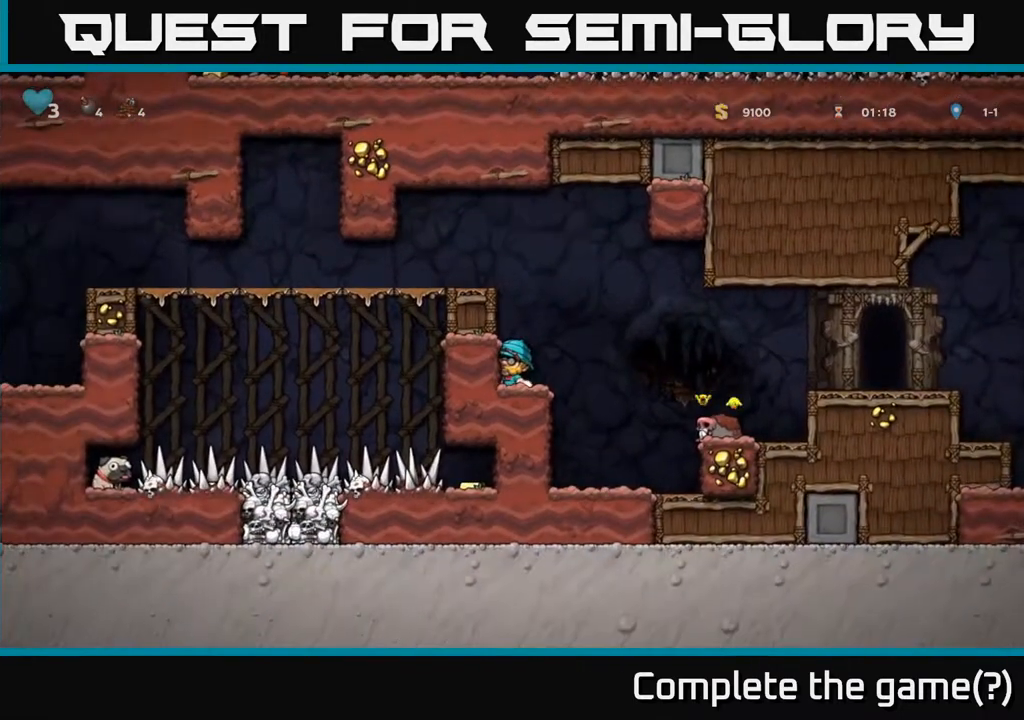
{"buttons": ["DPAD_LEFT"], "left_stick": "center", "right_stick": "center", "events": [[117, "A", "down"], [250, "DPAD_LEFT", "down"], [300, "A", "up"]]}
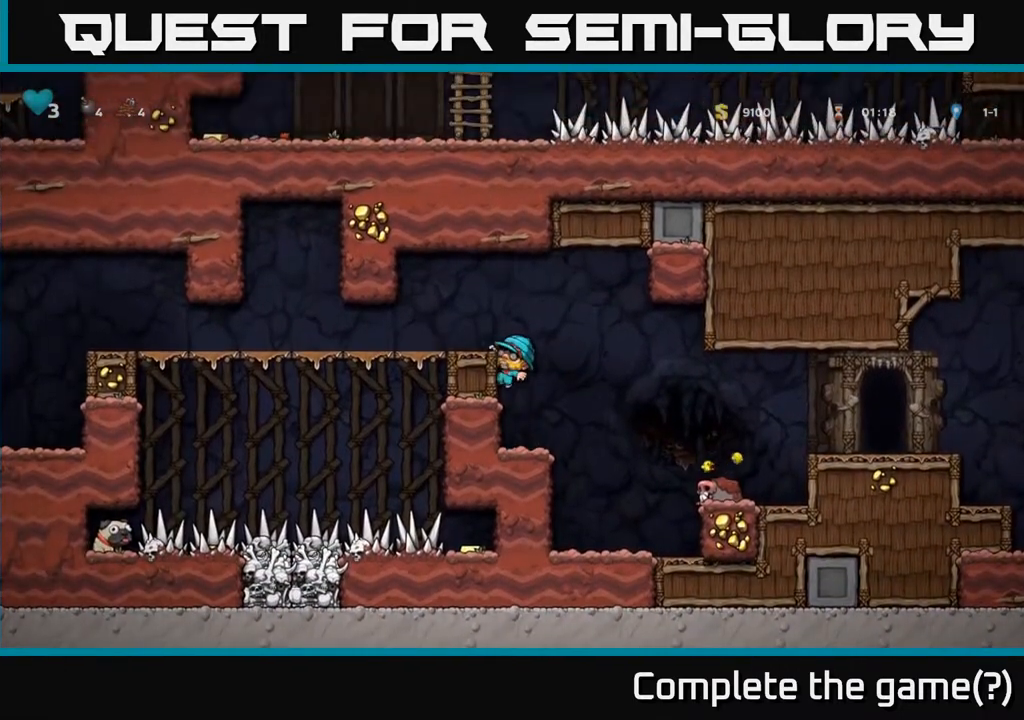
{"buttons": ["DPAD_LEFT"], "left_stick": "center", "right_stick": "center", "events": [[67, "A", "down"], [233, "A", "up"]]}